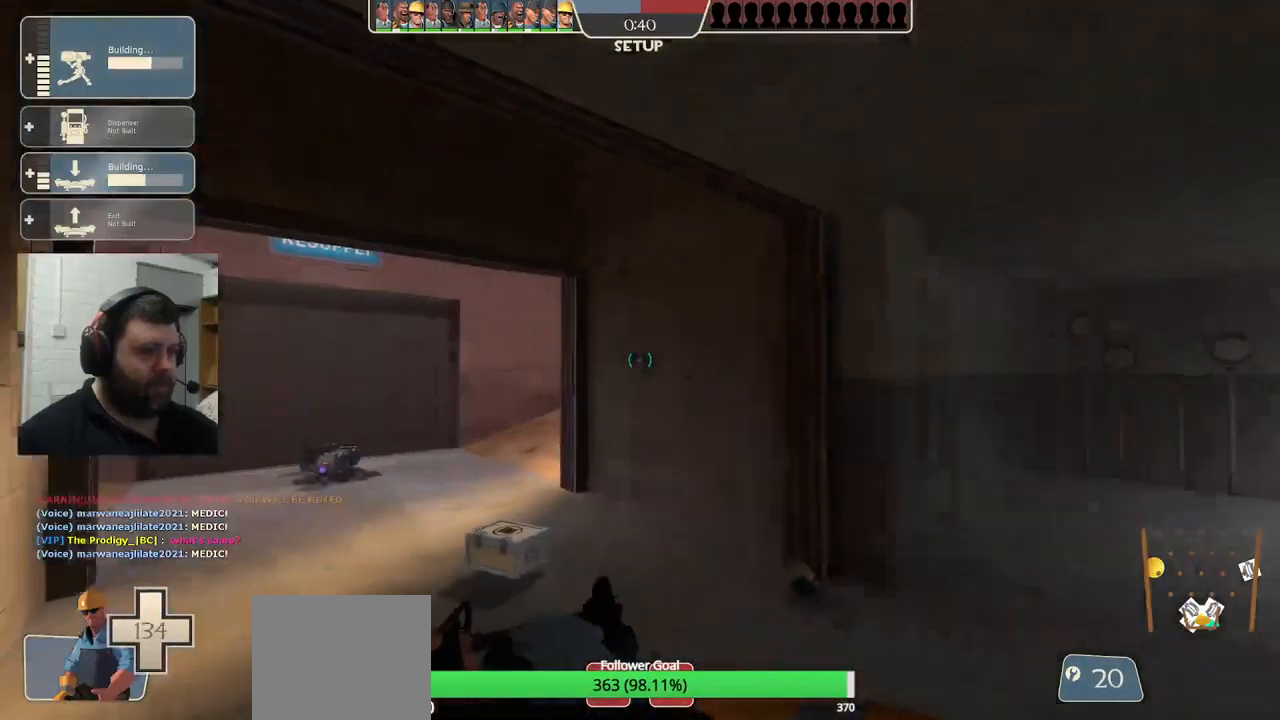
Gameplay with a controller (PlayStation layout); each line is a JSON object with the inputs held at the frame after it. "events" lists button and stick changes between this image and that frame as [ms after this image, input, new state], when the widget could be followed in between.
{"buttons": [], "left_stick": "up", "right_stick": "center", "events": [[500, "right_stick", "center"]]}
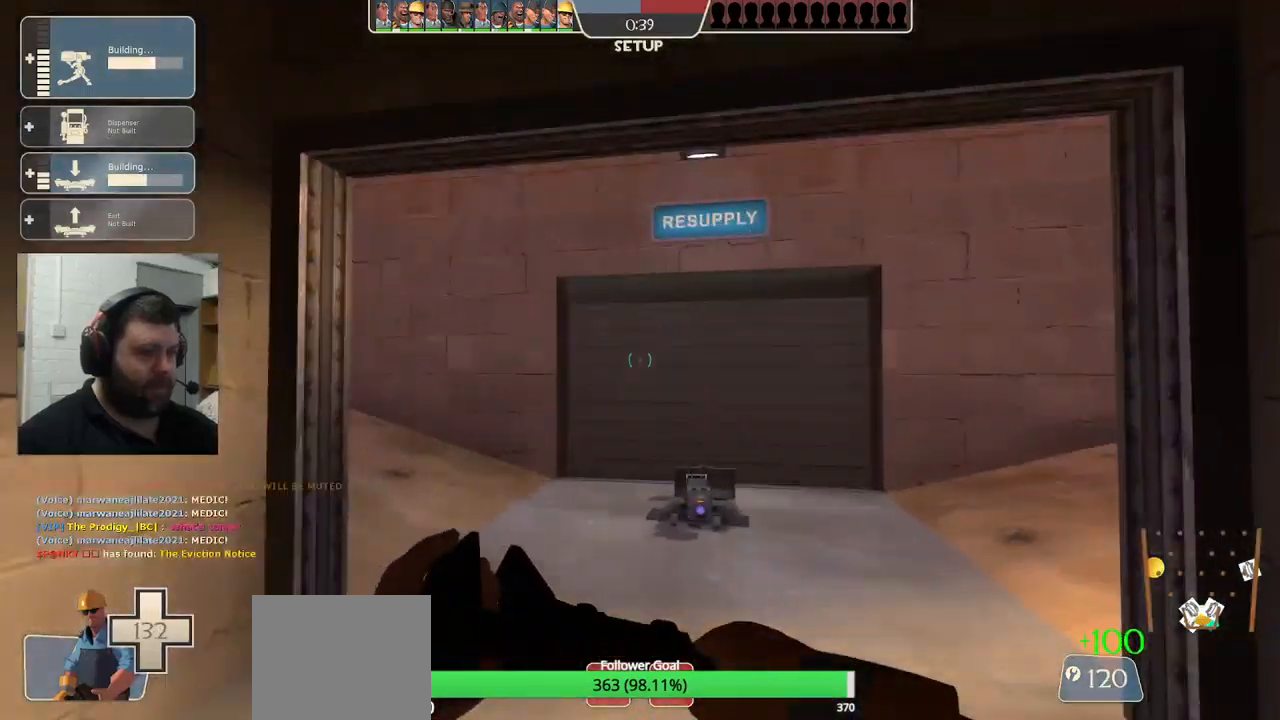
{"buttons": [], "left_stick": "up", "right_stick": "center", "events": []}
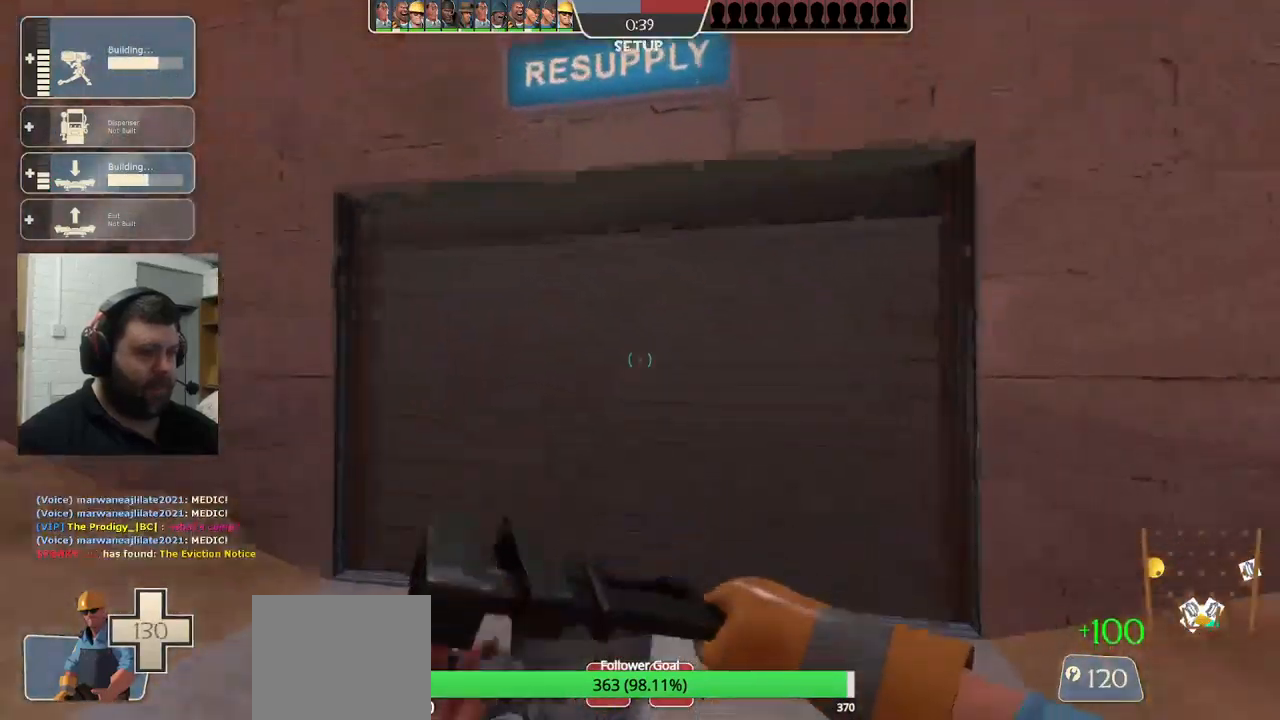
{"buttons": [], "left_stick": "up", "right_stick": "center", "events": []}
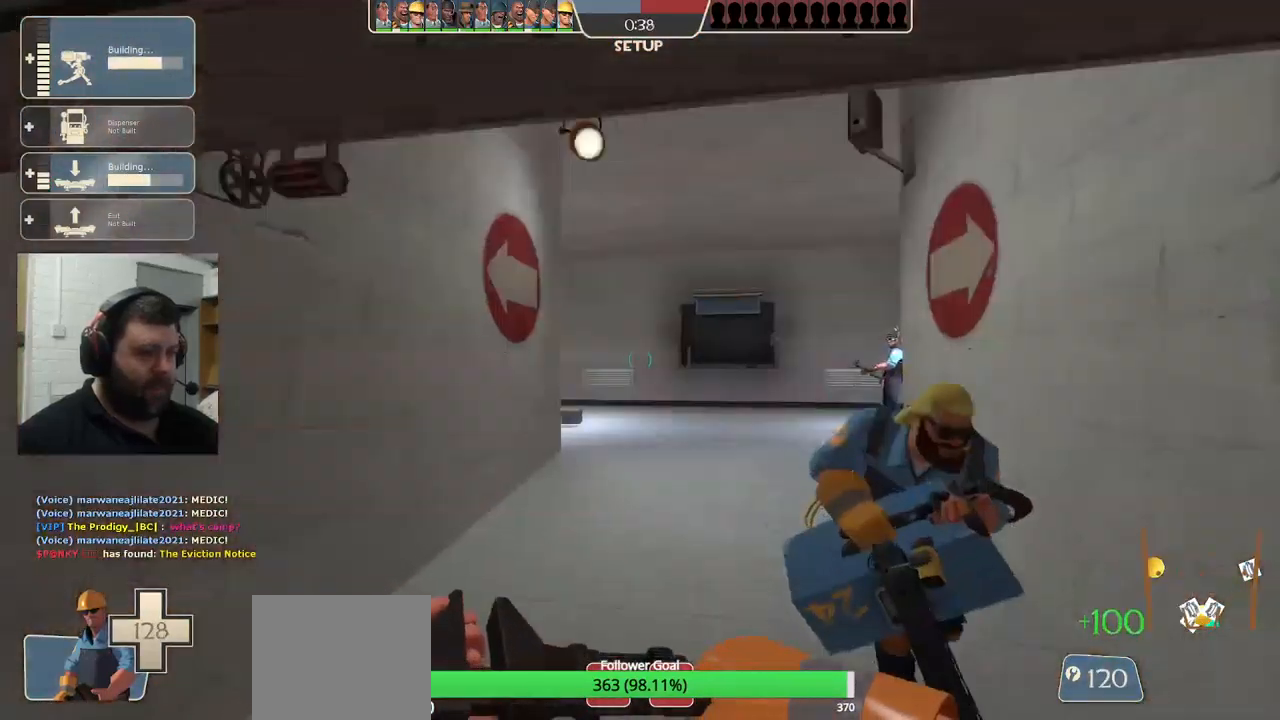
{"buttons": [], "left_stick": "up", "right_stick": "center", "events": [[333, "right_stick", "left"], [433, "right_stick", "center"]]}
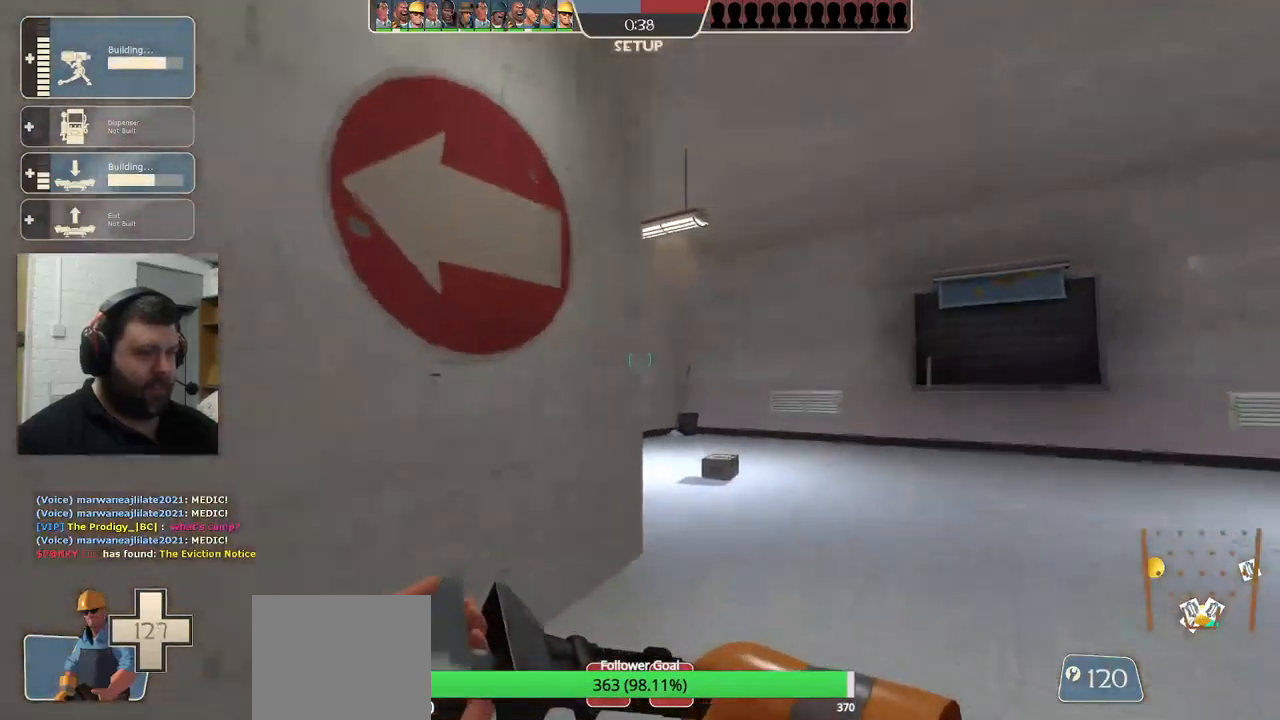
{"buttons": [], "left_stick": "up-right", "right_stick": "center", "events": [[167, "right_stick", "left"], [267, "left_stick", "up-right"], [300, "right_stick", "center"]]}
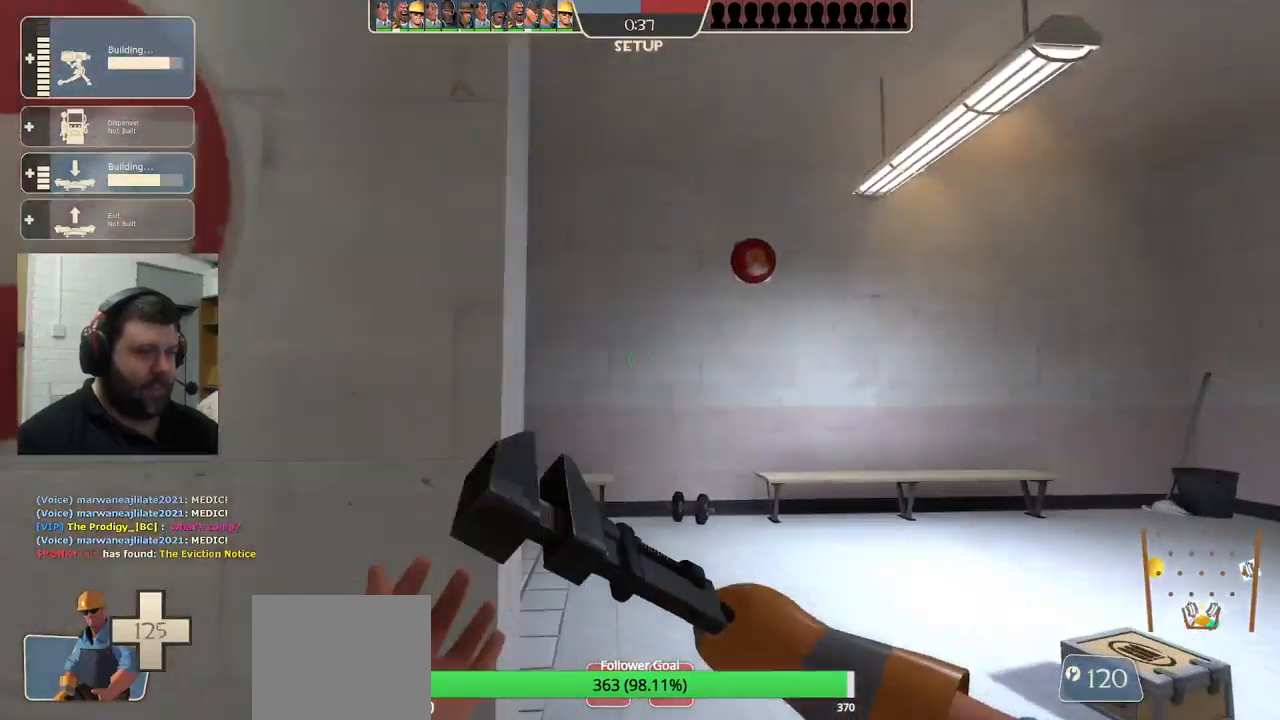
{"buttons": [], "left_stick": "up-left", "right_stick": "center", "events": [[317, "right_stick", "left"], [450, "left_stick", "up-left"], [483, "right_stick", "center"]]}
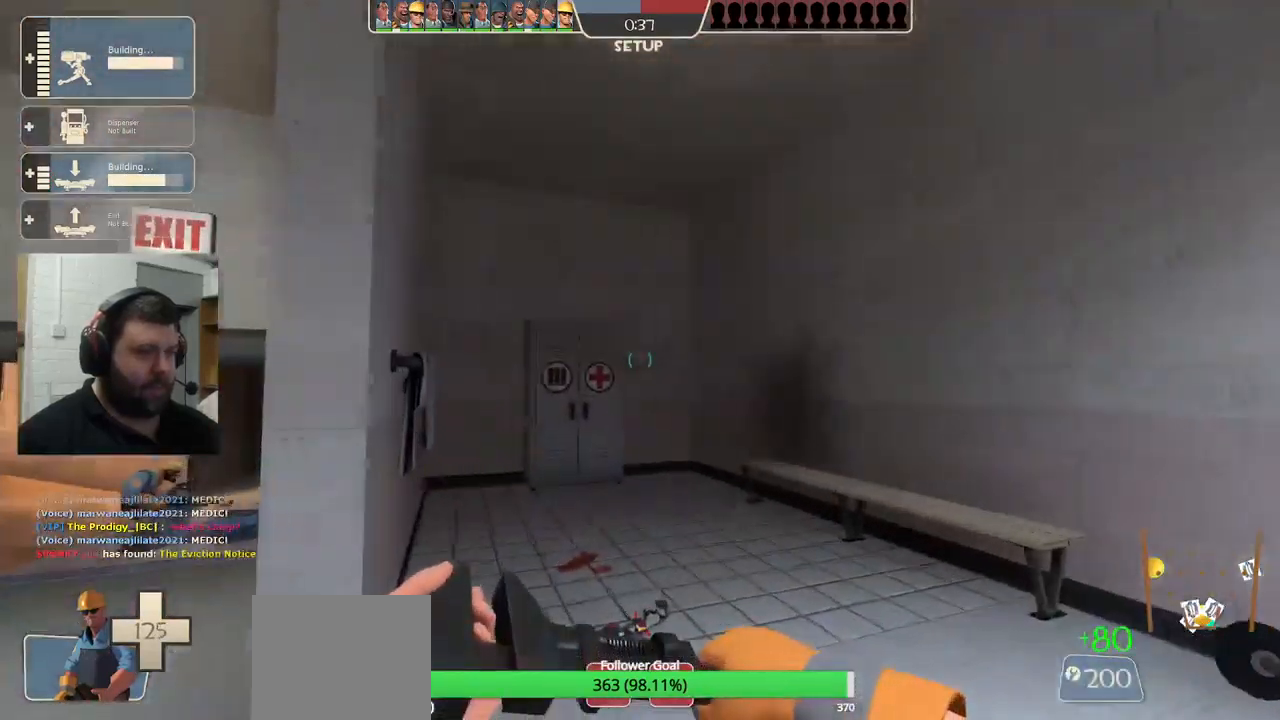
{"buttons": [], "left_stick": "up-left", "right_stick": "right", "events": [[17, "left_stick", "left"], [83, "right_stick", "left"], [167, "left_stick", "up-left"], [167, "right_stick", "center"], [450, "right_stick", "right"]]}
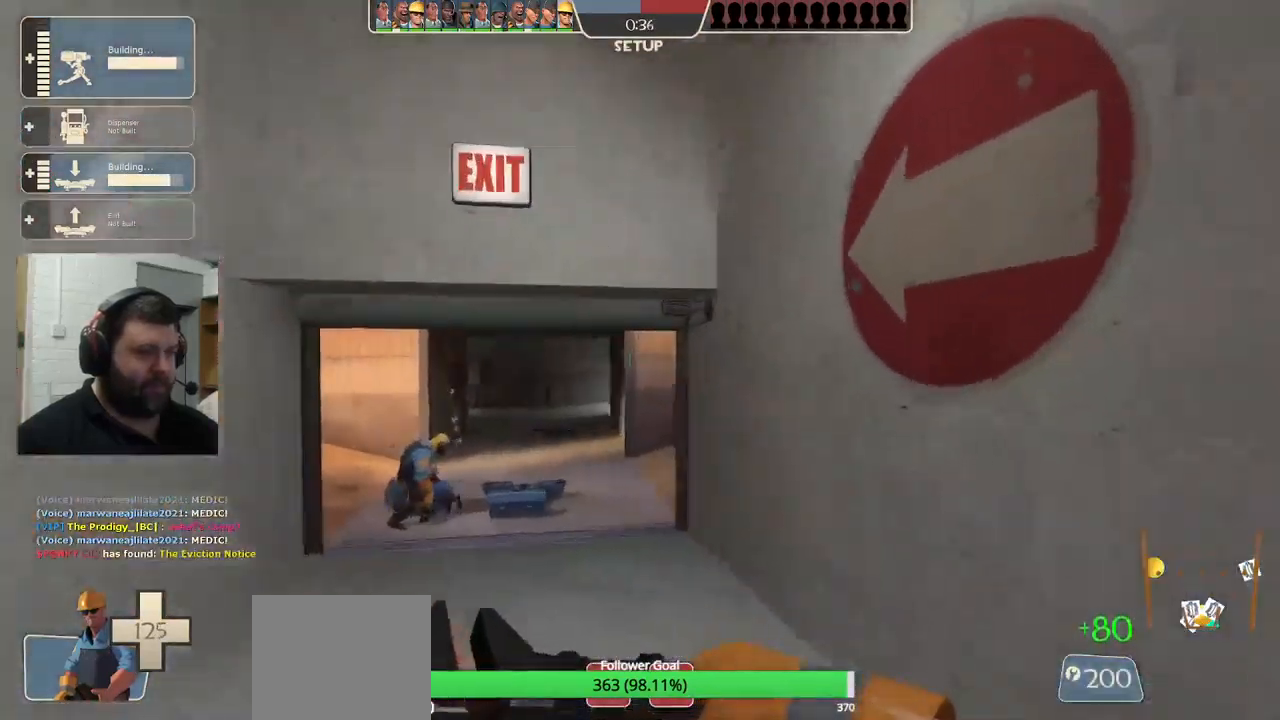
{"buttons": [], "left_stick": "up", "right_stick": "center", "events": [[33, "left_stick", "up"], [33, "right_stick", "center"], [416, "DPAD_LEFT", "down"], [499, "DPAD_LEFT", "up"]]}
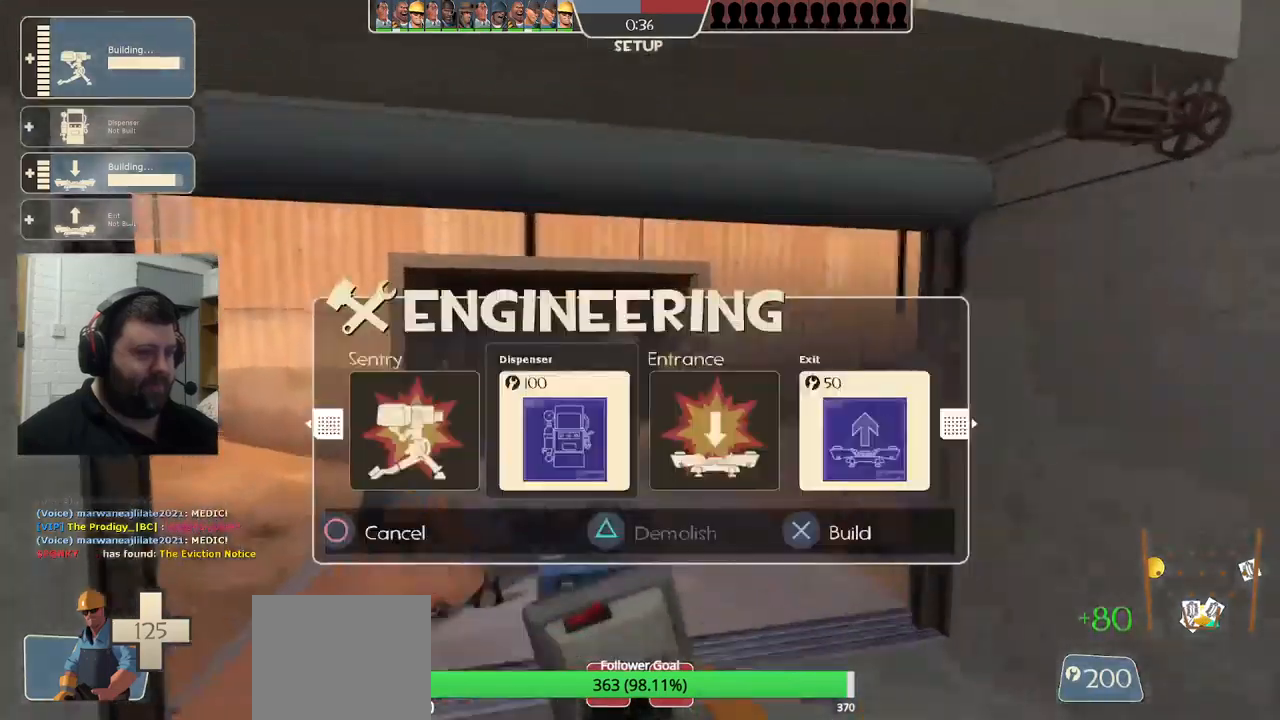
{"buttons": [], "left_stick": "up", "right_stick": "center", "events": []}
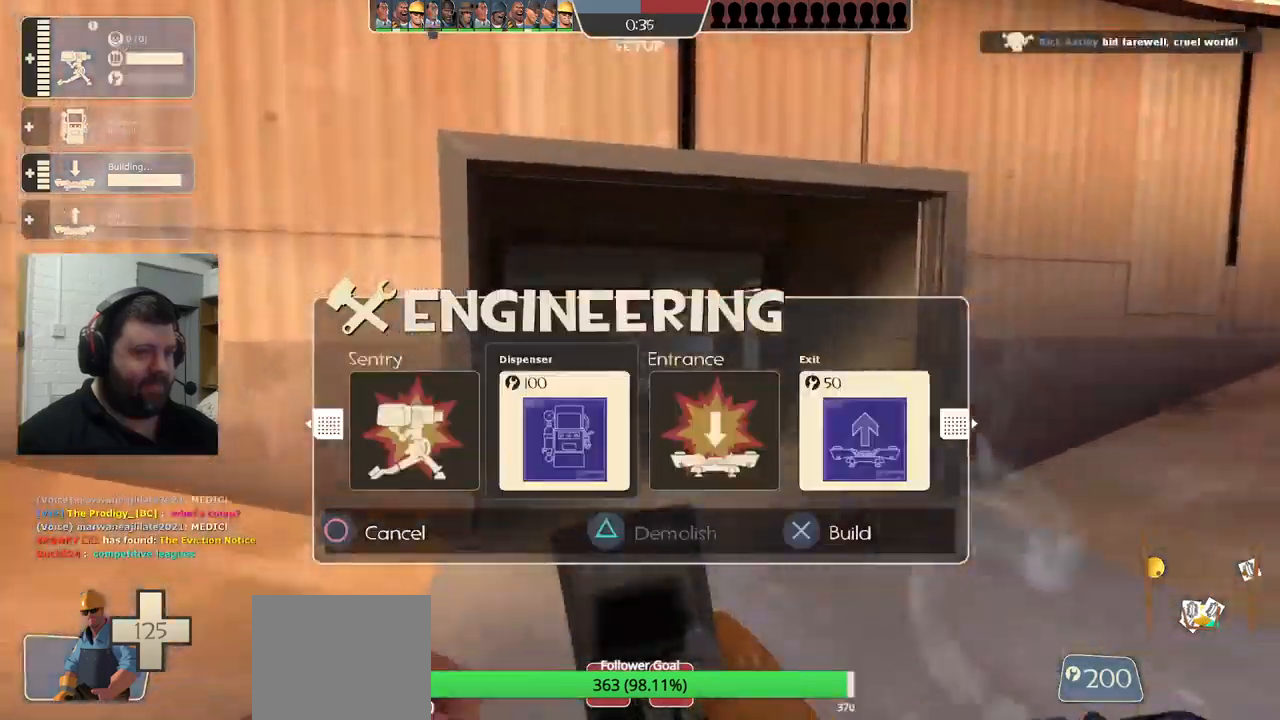
{"buttons": [], "left_stick": "up", "right_stick": "center", "events": [[50, "R2", "down"], [183, "R2", "up"]]}
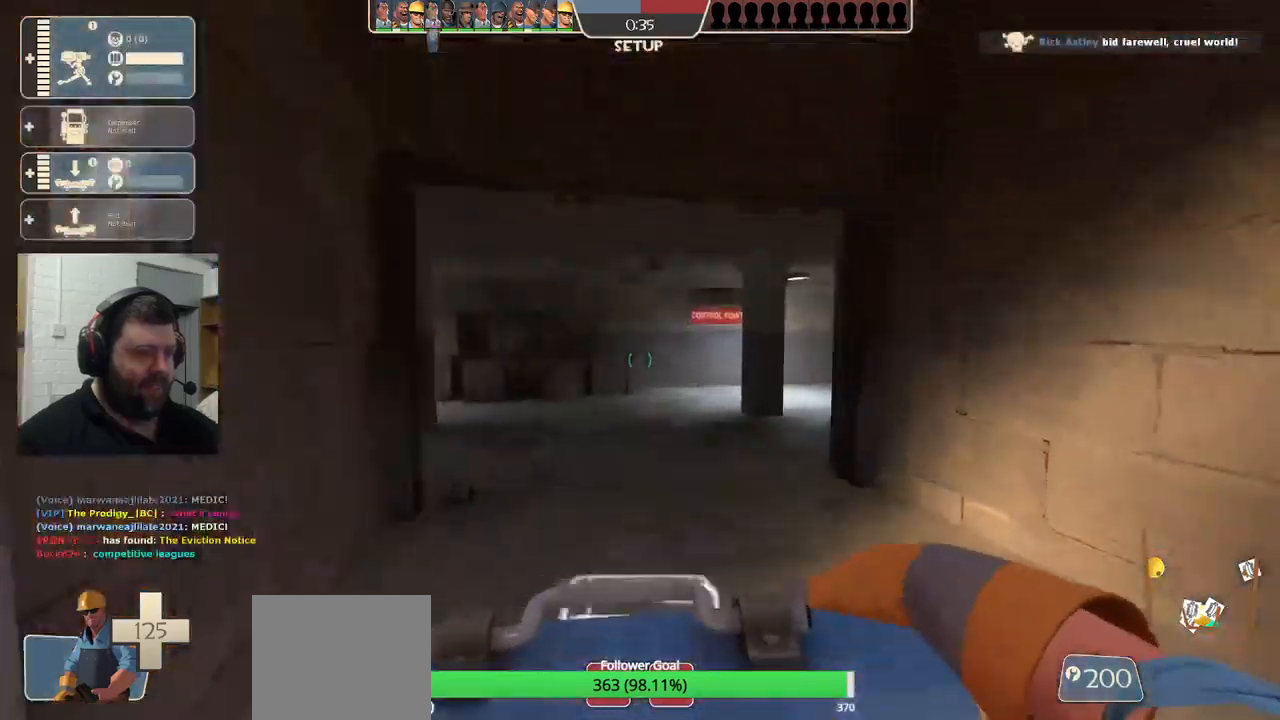
{"buttons": [], "left_stick": "up", "right_stick": "right", "events": [[417, "right_stick", "right"]]}
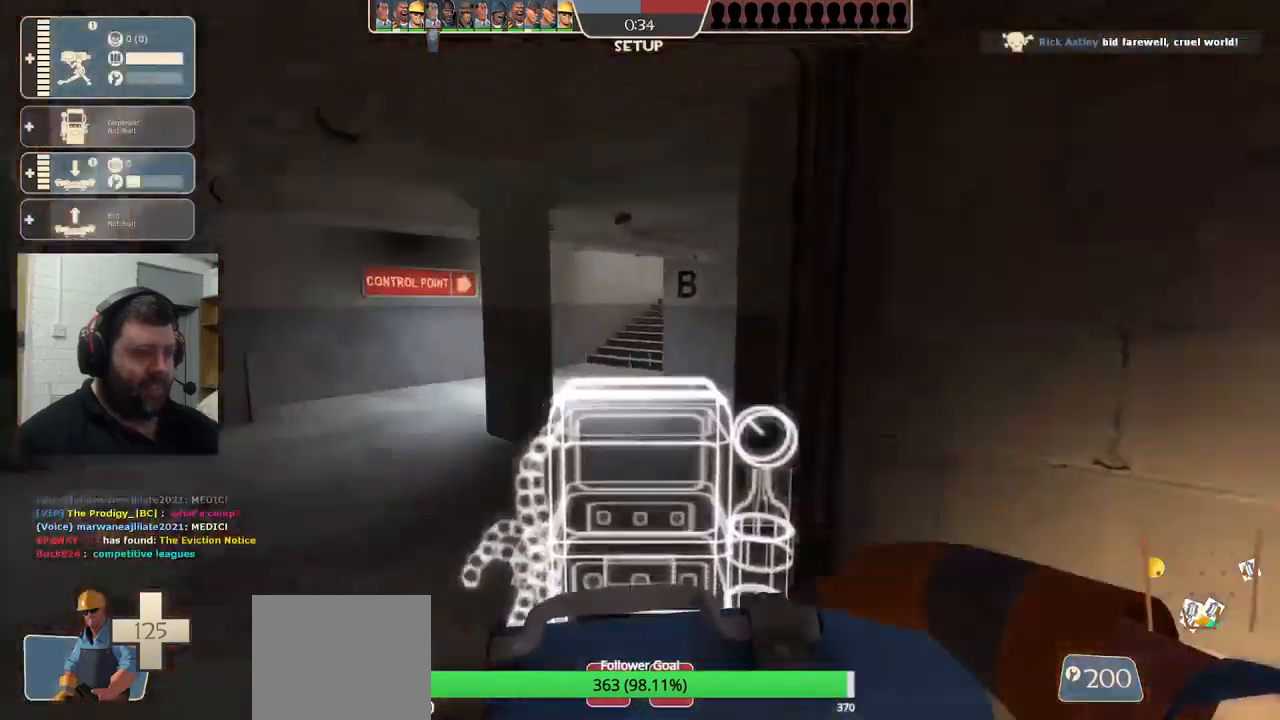
{"buttons": [], "left_stick": "up", "right_stick": "right", "events": []}
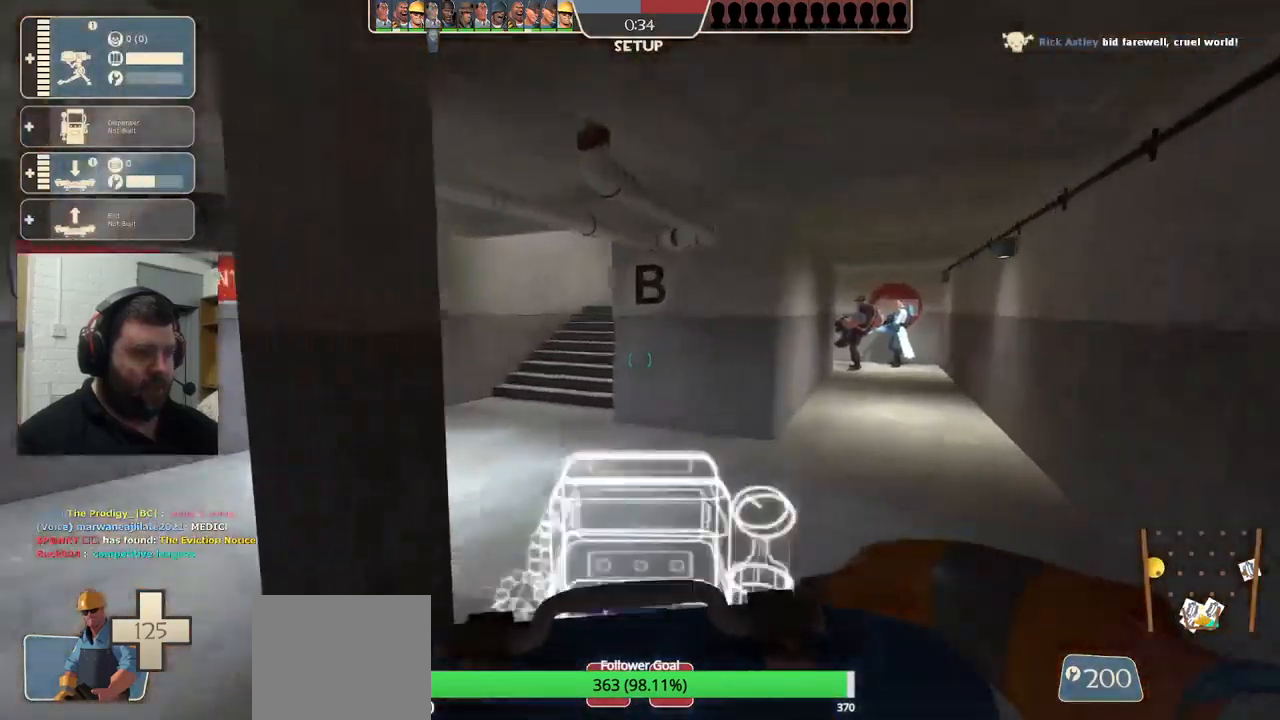
{"buttons": [], "left_stick": "up-left", "right_stick": "center", "events": [[233, "right_stick", "center"], [367, "left_stick", "up-left"]]}
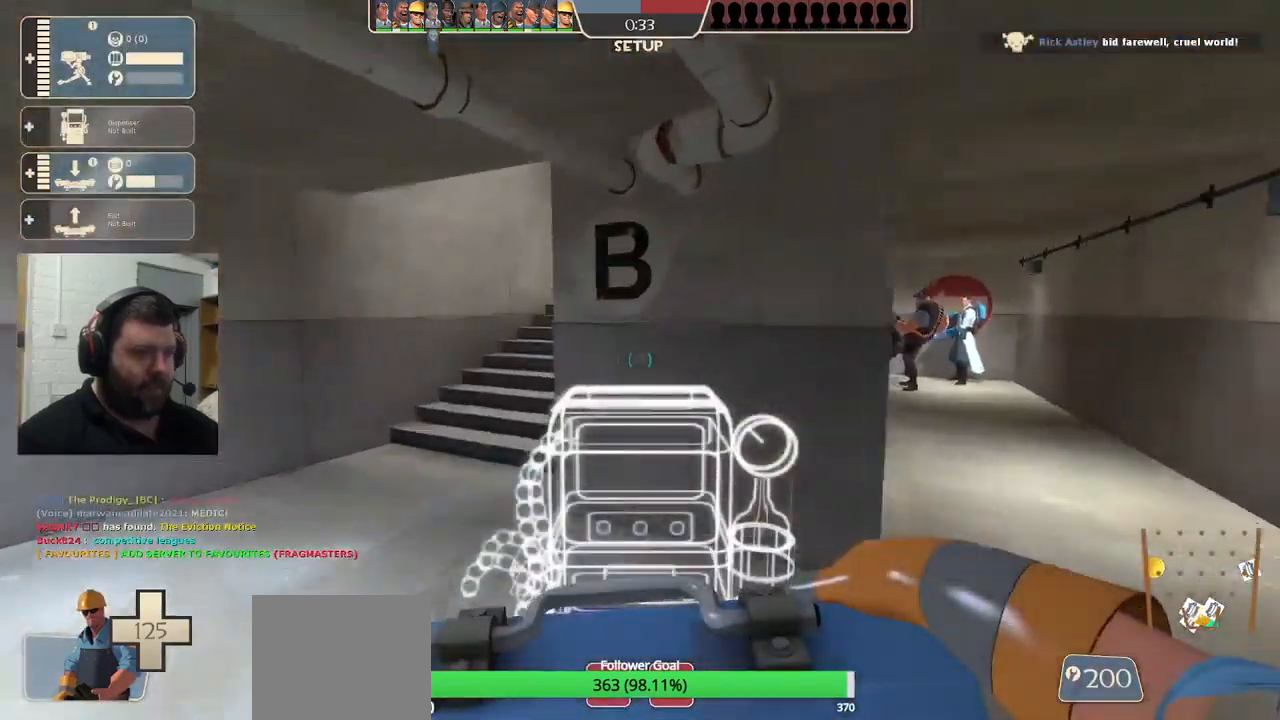
{"buttons": [], "left_stick": "up-left", "right_stick": "right", "events": [[50, "right_stick", "right"], [200, "right_stick", "center"], [367, "right_stick", "right"]]}
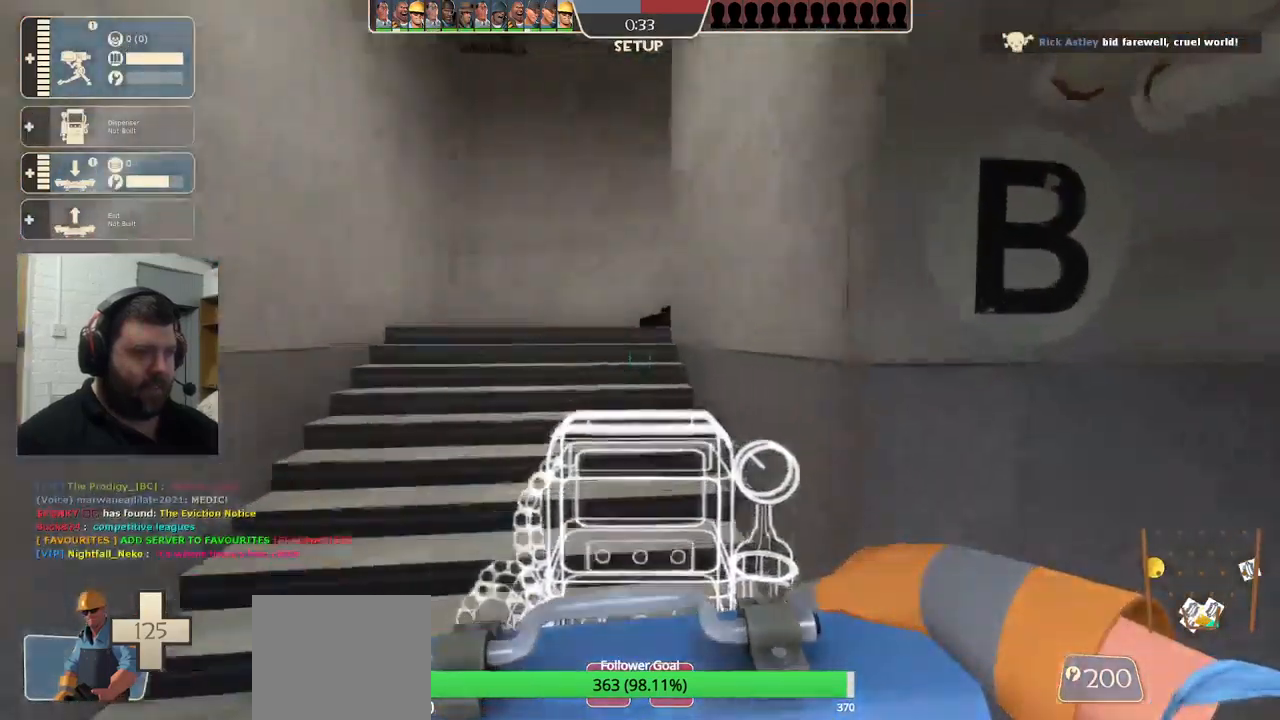
{"buttons": [], "left_stick": "up-left", "right_stick": "center", "events": [[50, "right_stick", "center"], [267, "right_stick", "right"], [367, "right_stick", "center"]]}
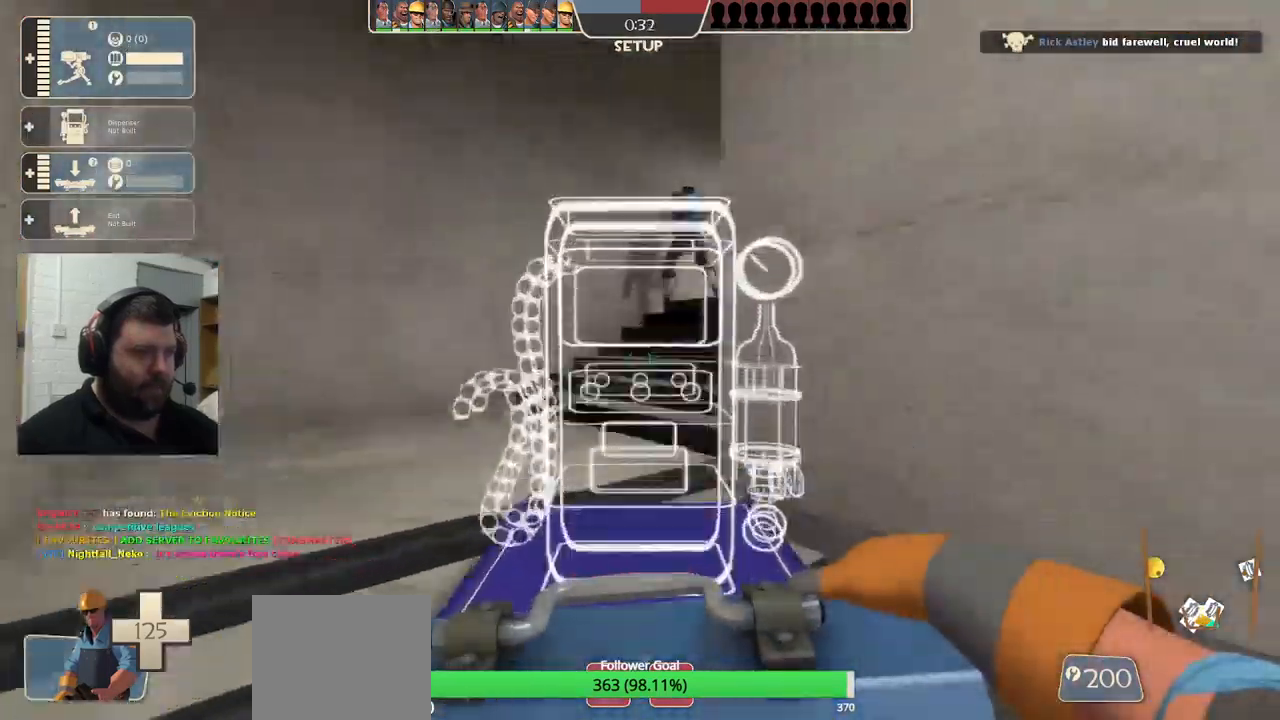
{"buttons": [], "left_stick": "up-left", "right_stick": "right", "events": [[133, "right_stick", "right"], [283, "right_stick", "center"], [383, "right_stick", "right"]]}
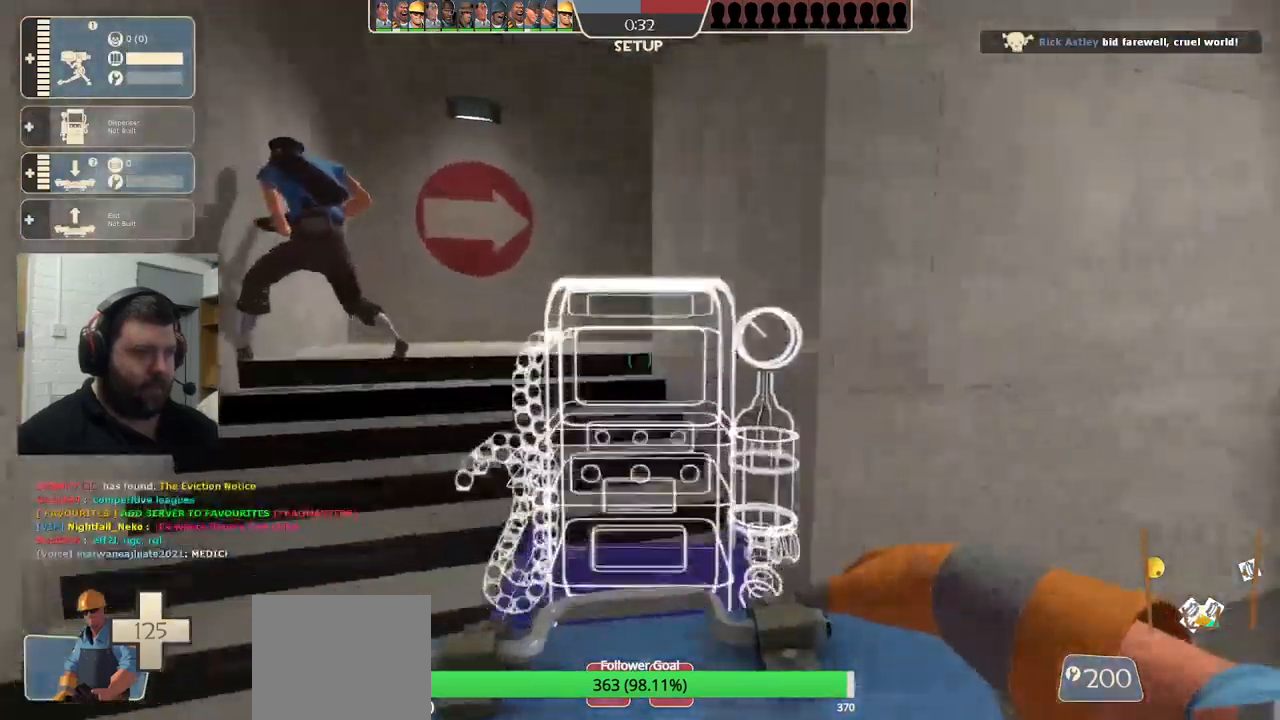
{"buttons": [], "left_stick": "up-left", "right_stick": "right", "events": []}
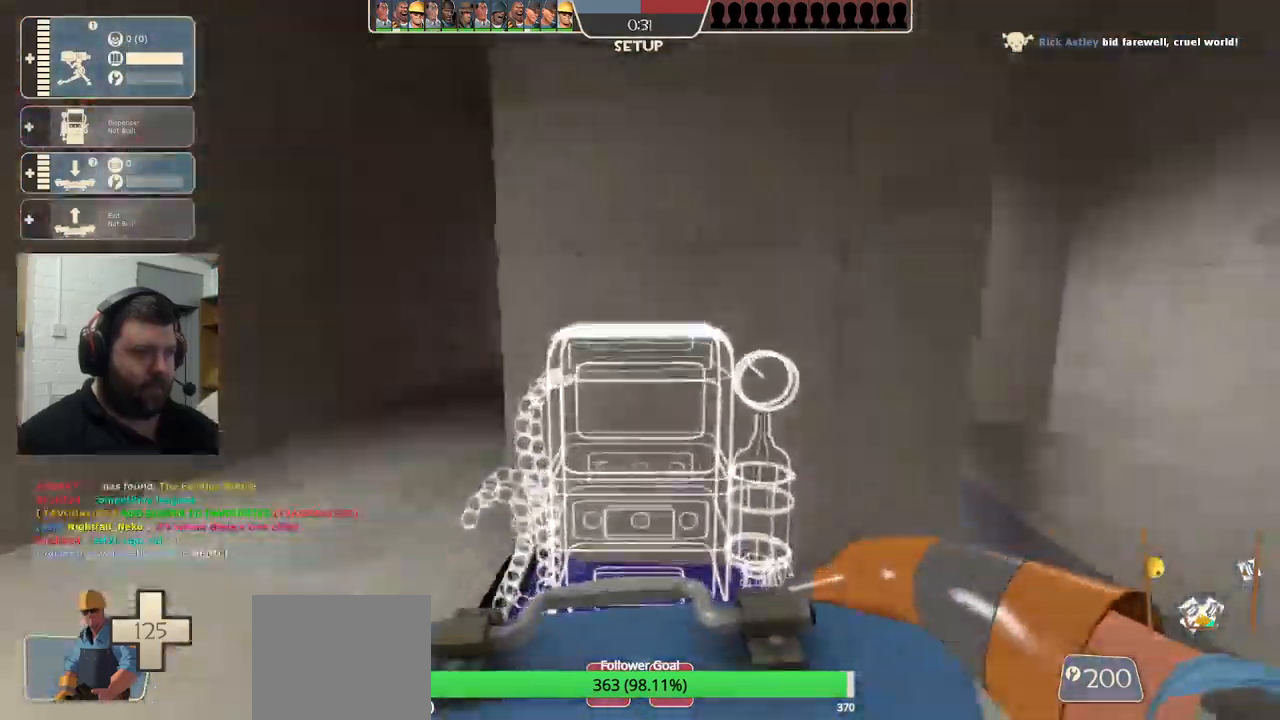
{"buttons": [], "left_stick": "up-left", "right_stick": "center", "events": [[117, "right_stick", "center"]]}
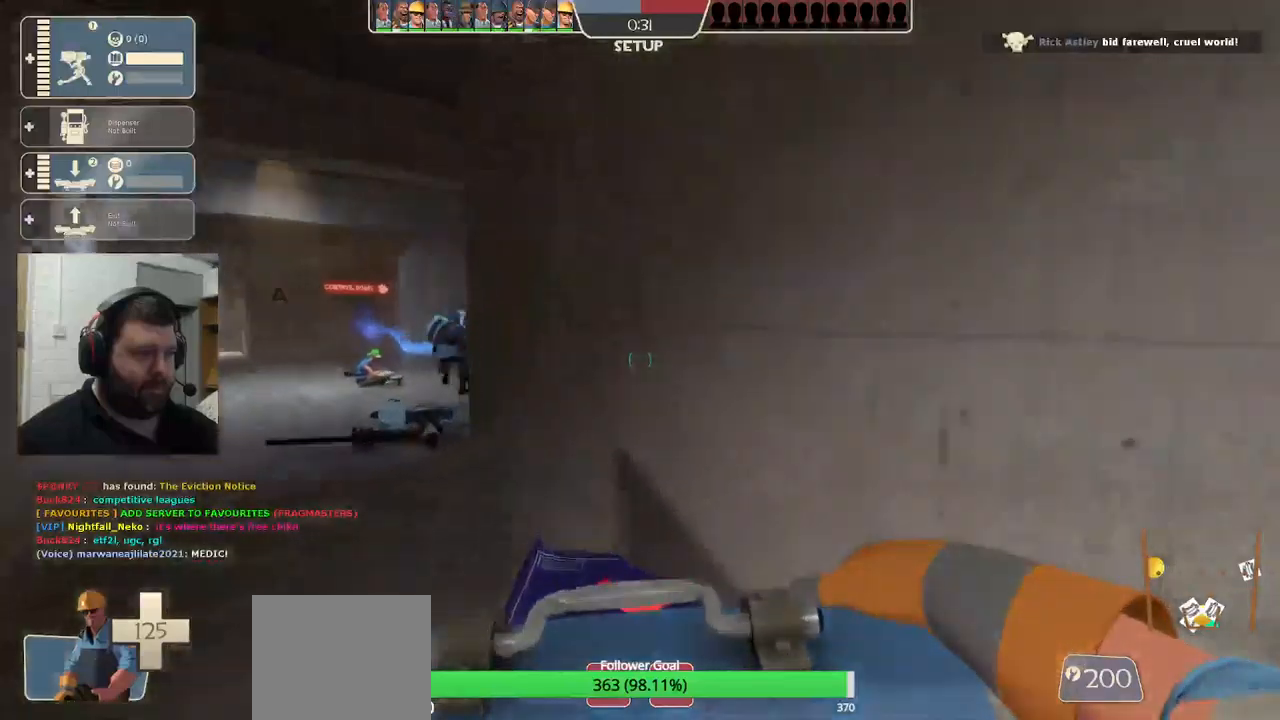
{"buttons": [], "left_stick": "up-left", "right_stick": "center", "events": []}
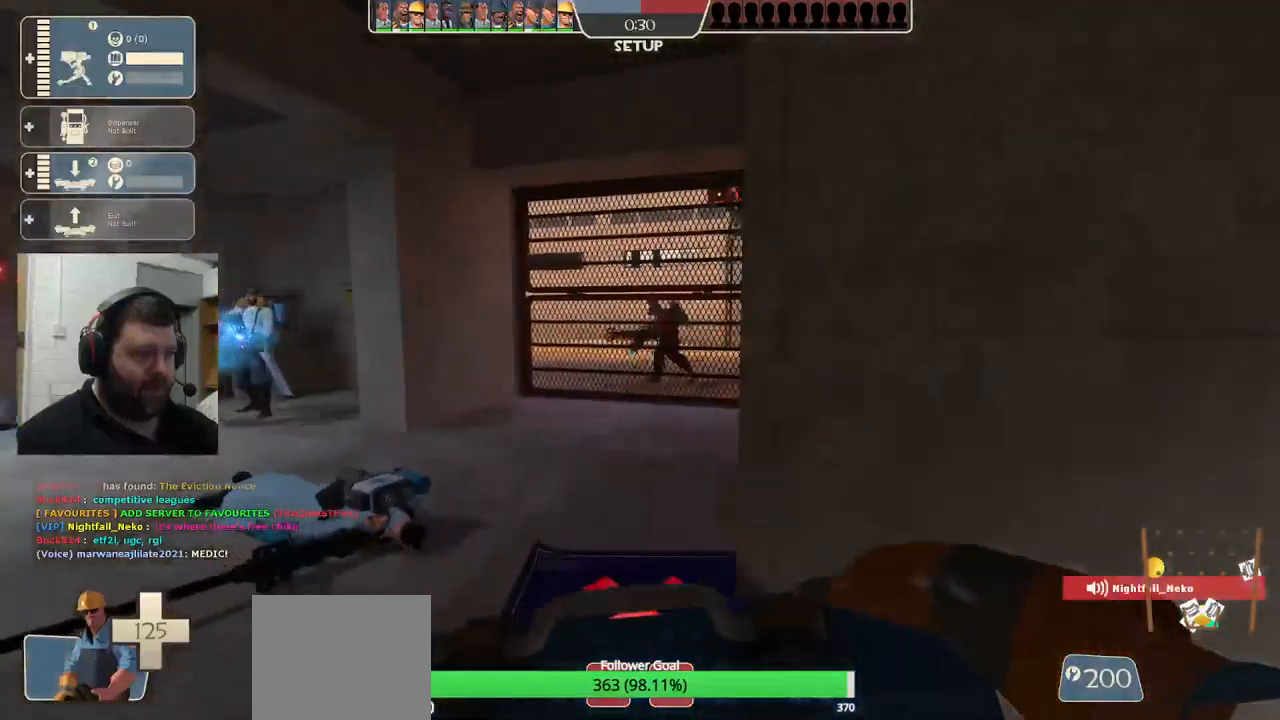
{"buttons": [], "left_stick": "up-left", "right_stick": "center", "events": []}
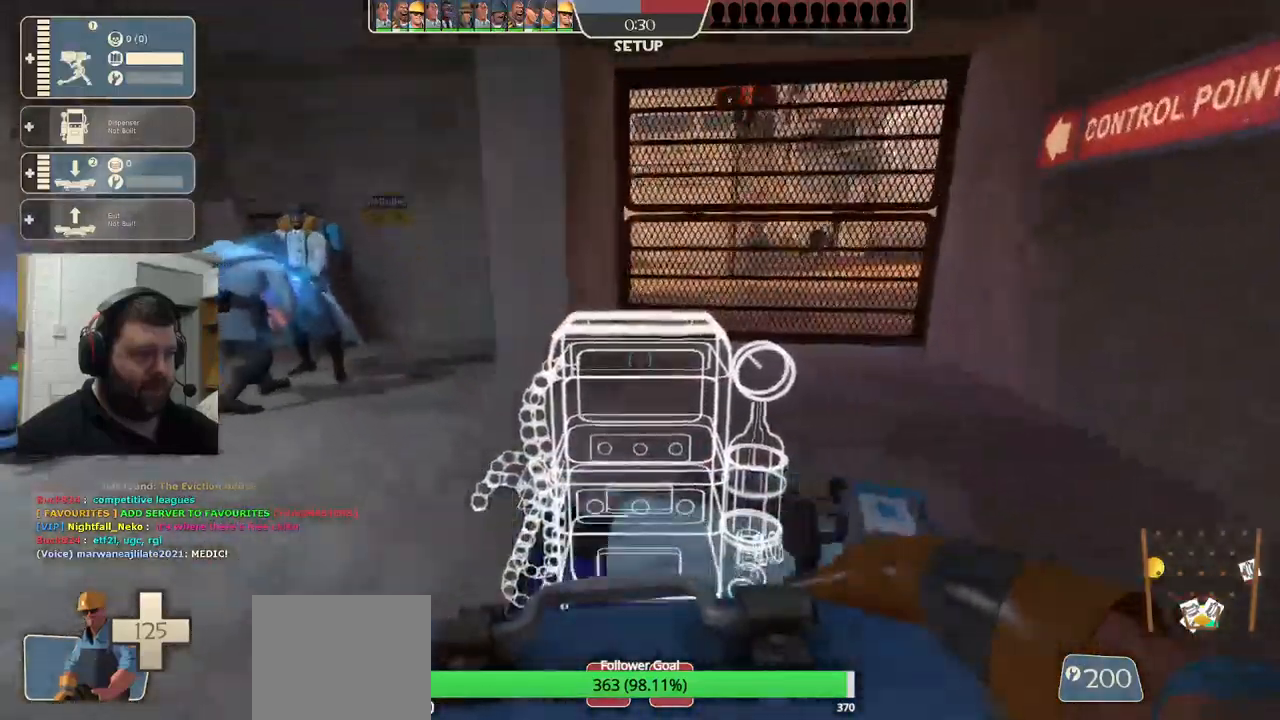
{"buttons": [], "left_stick": "up-left", "right_stick": "center", "events": []}
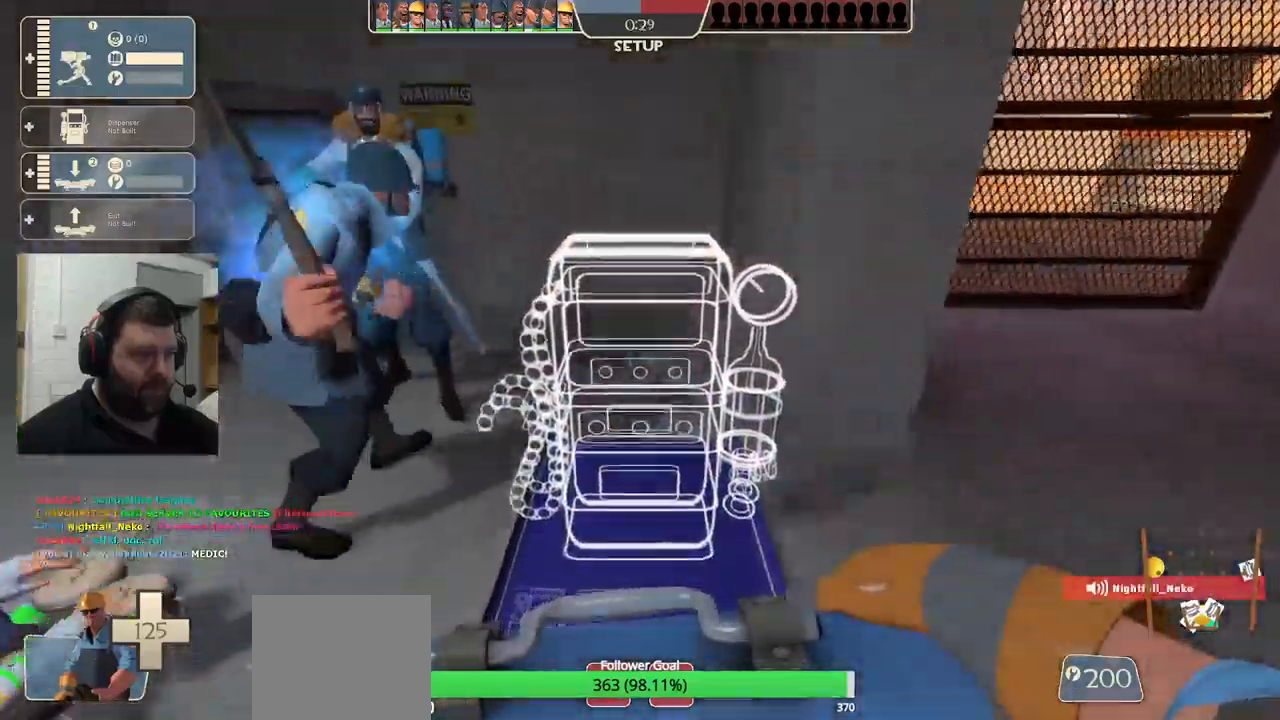
{"buttons": [], "left_stick": "center", "right_stick": "center", "events": [[184, "left_stick", "center"]]}
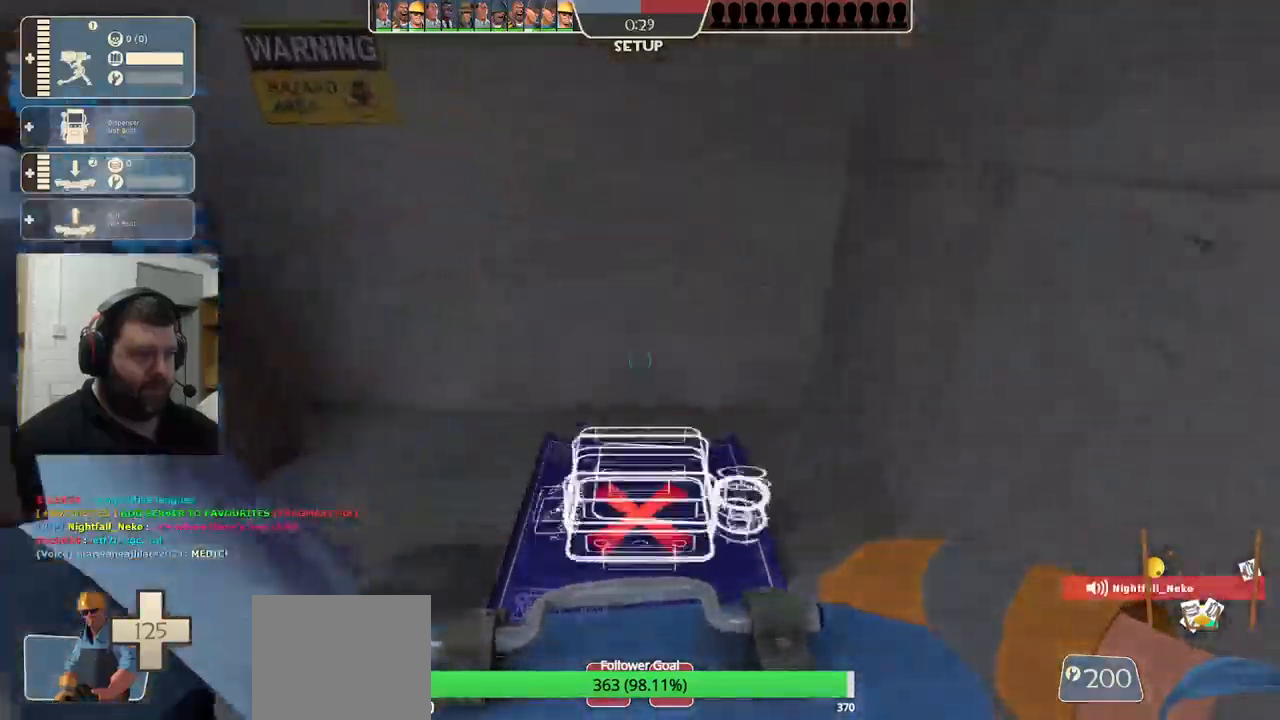
{"buttons": [], "left_stick": "center", "right_stick": "center", "events": []}
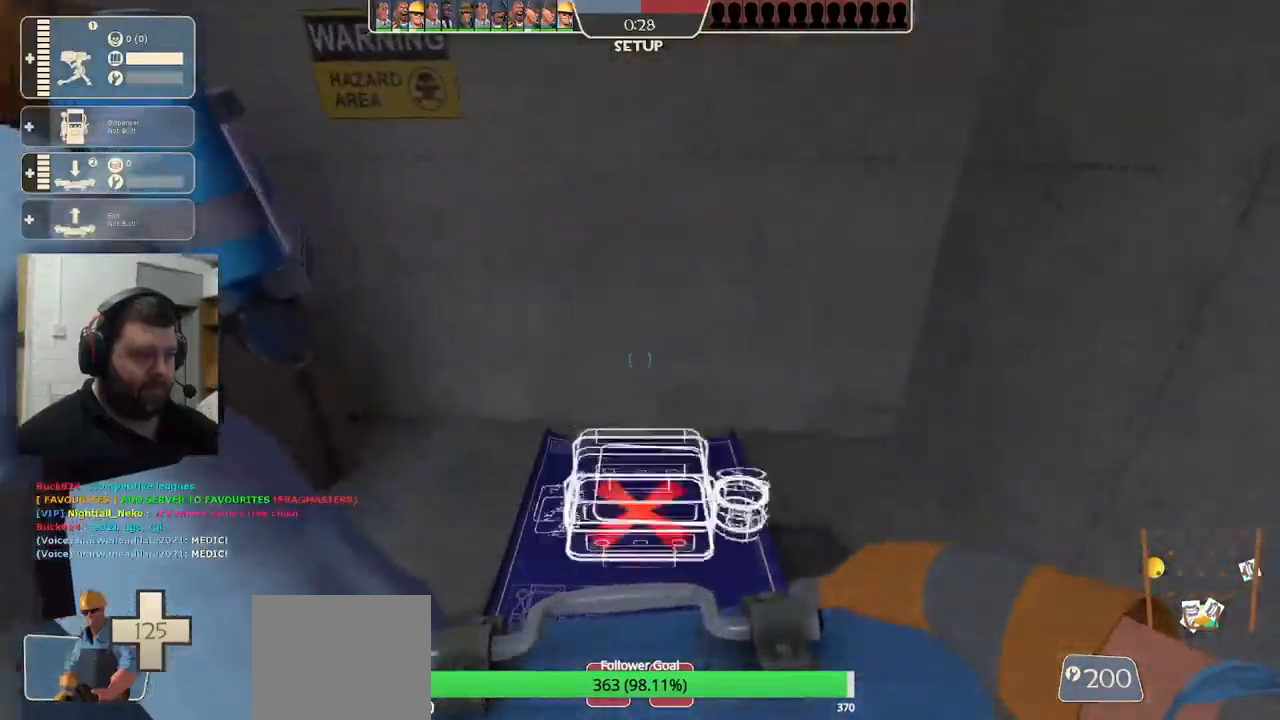
{"buttons": ["R2"], "left_stick": "center", "right_stick": "center", "events": [[350, "R2", "down"]]}
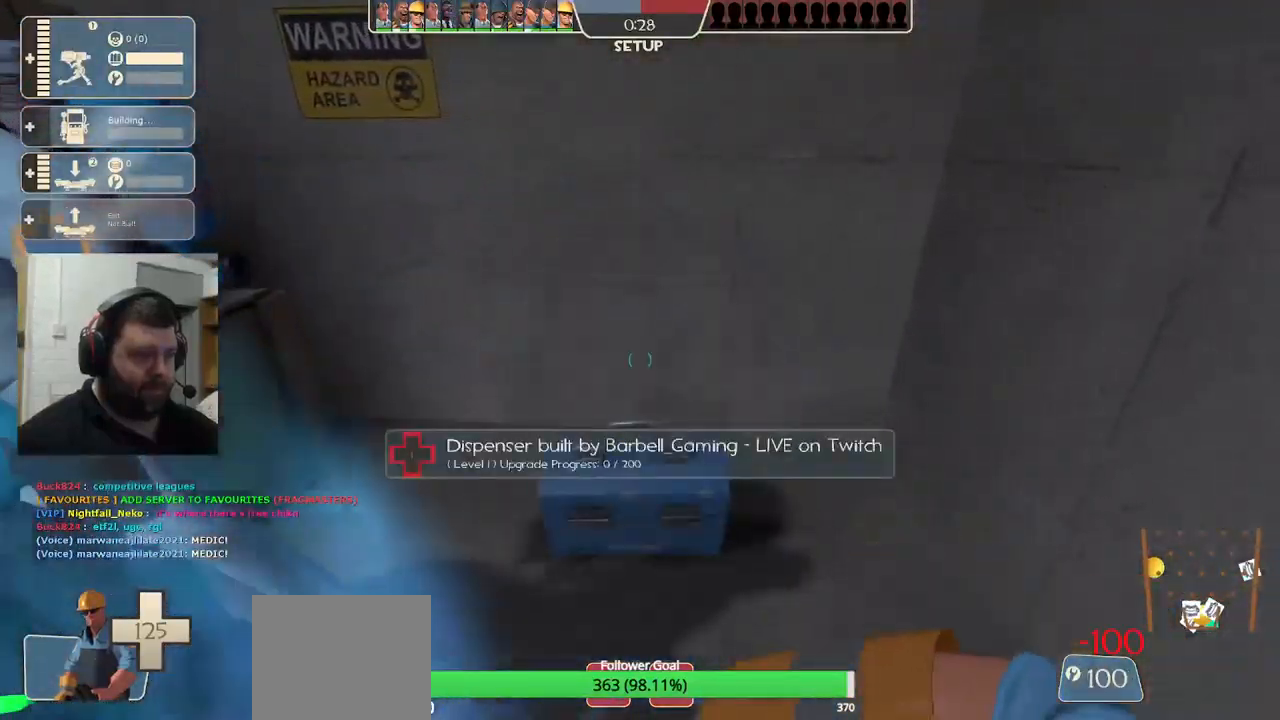
{"buttons": ["R2"], "left_stick": "center", "right_stick": "center", "events": []}
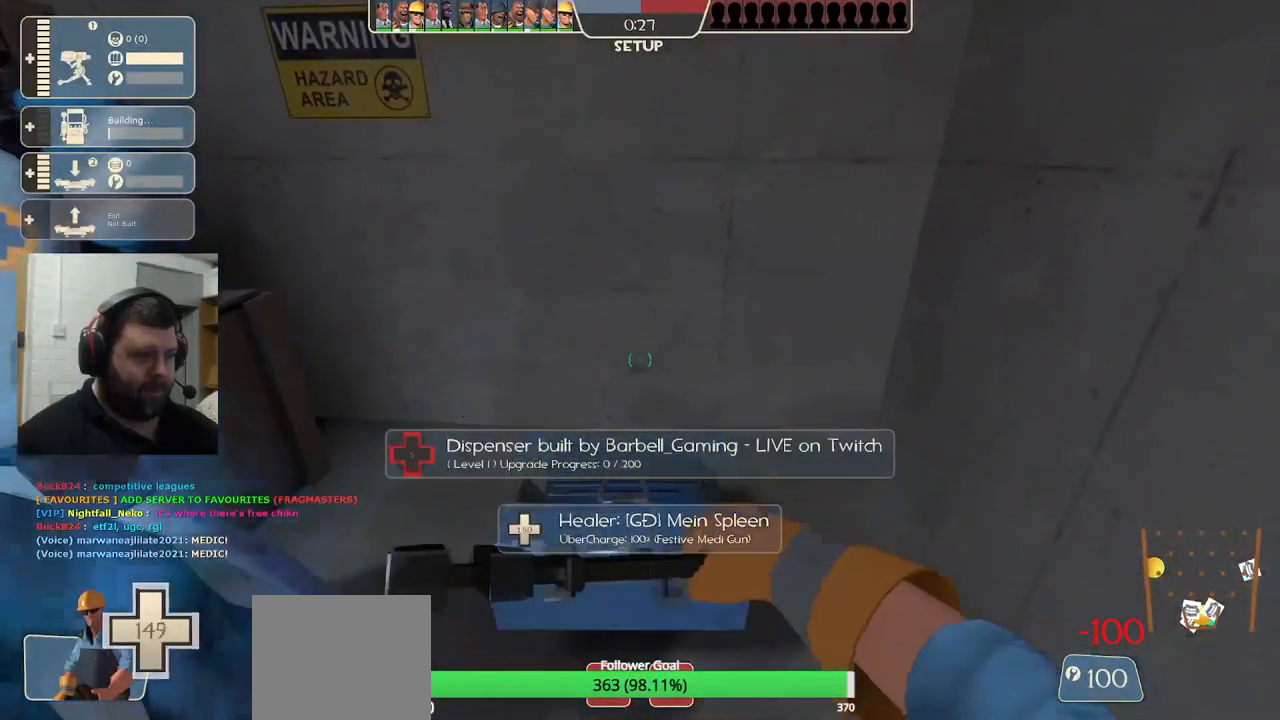
{"buttons": [], "left_stick": "up-left", "right_stick": "center", "events": [[100, "left_stick", "down-left"], [167, "right_stick", "left"], [234, "R2", "up"], [334, "left_stick", "up-left"], [367, "right_stick", "center"]]}
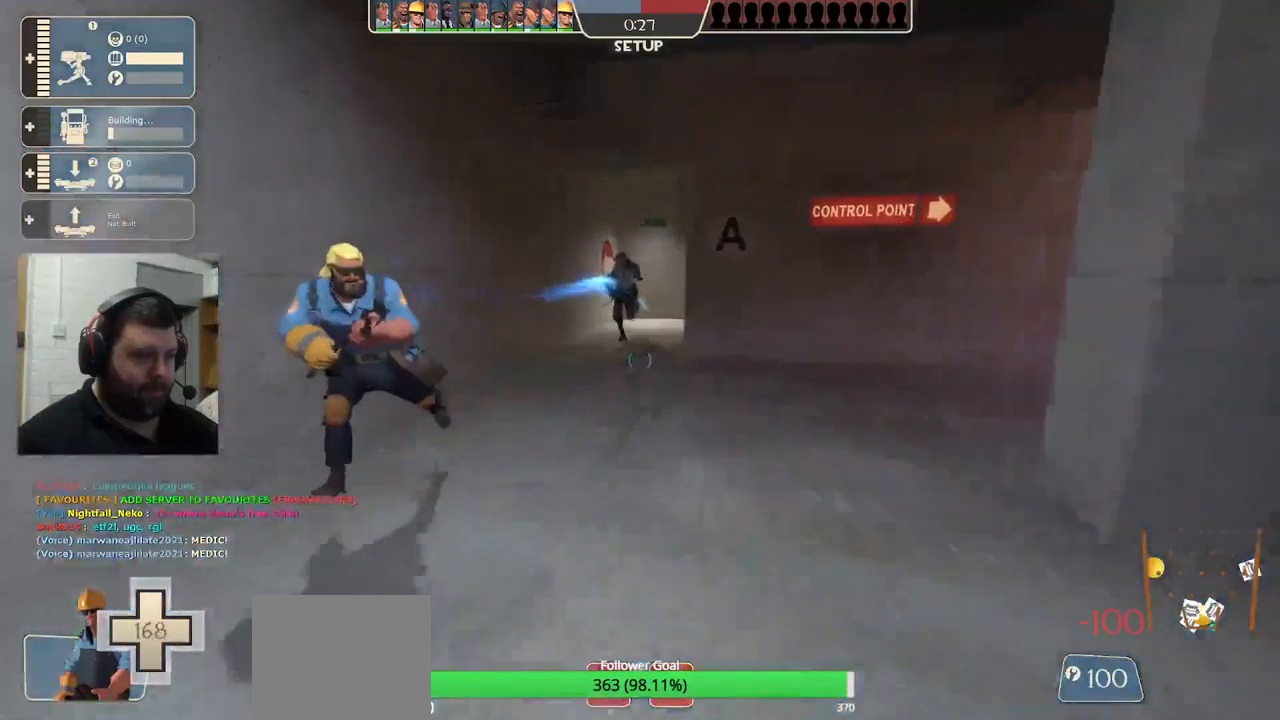
{"buttons": [], "left_stick": "up-left", "right_stick": "center", "events": [[334, "right_stick", "right"], [500, "right_stick", "center"]]}
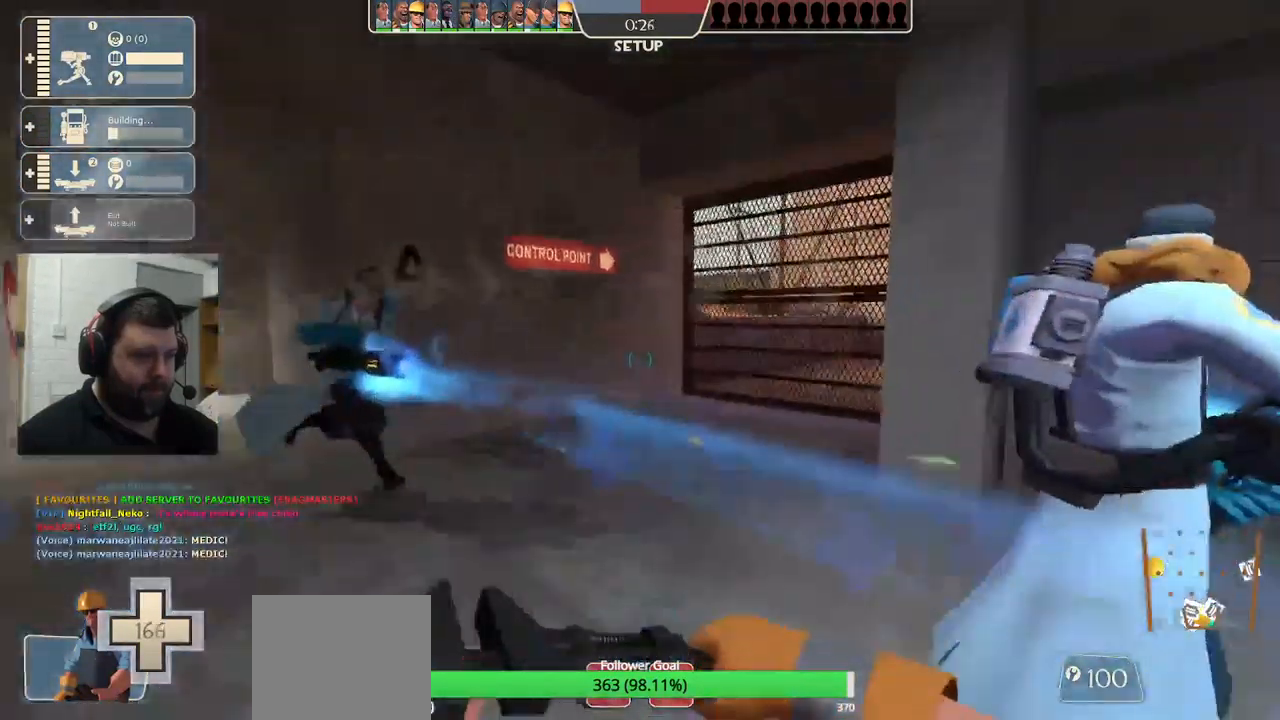
{"buttons": [], "left_stick": "up-left", "right_stick": "center", "events": []}